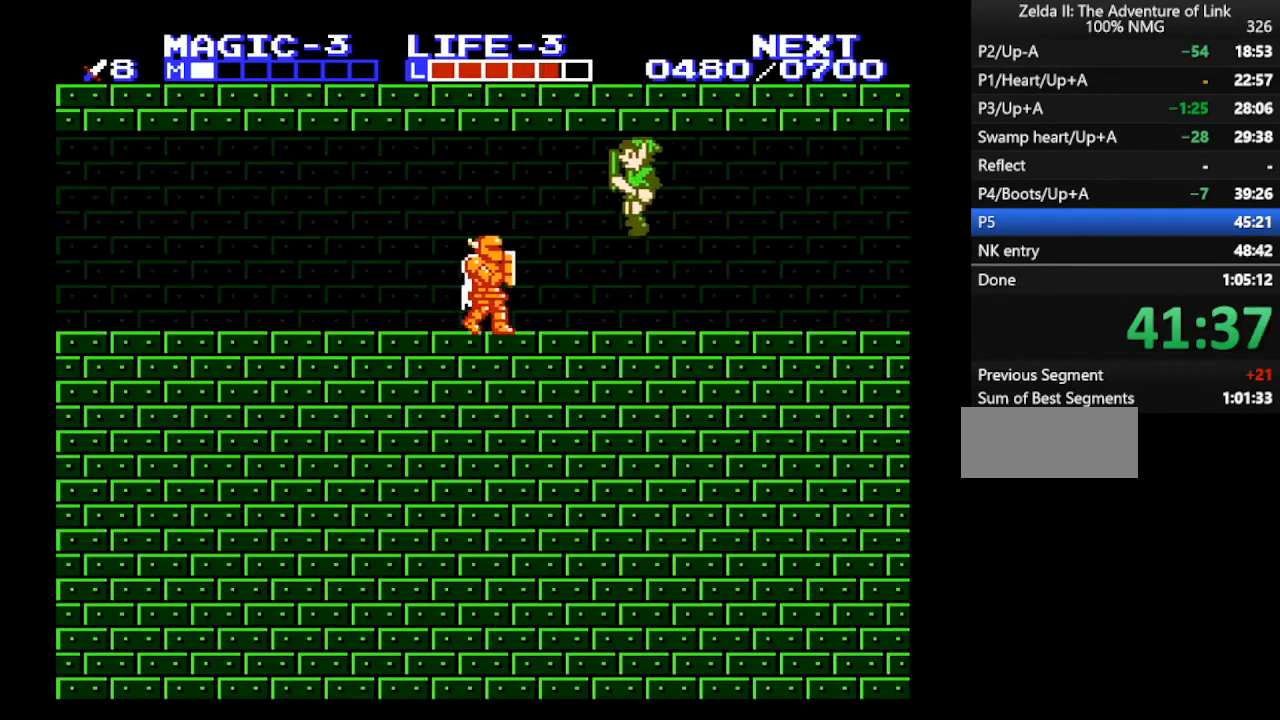
Gameplay with a controller (Nintendo layout); each line is a JSON object with the inputs held at the frame after it. "events" lists button and stick changes between this image and that frame as [ms after this image, input, new state], when the widget could be followed in between. Not read: L3 R3.
{"buttons": ["DPAD_LEFT"], "events": [[200, "B", "down"], [333, "B", "up"]]}
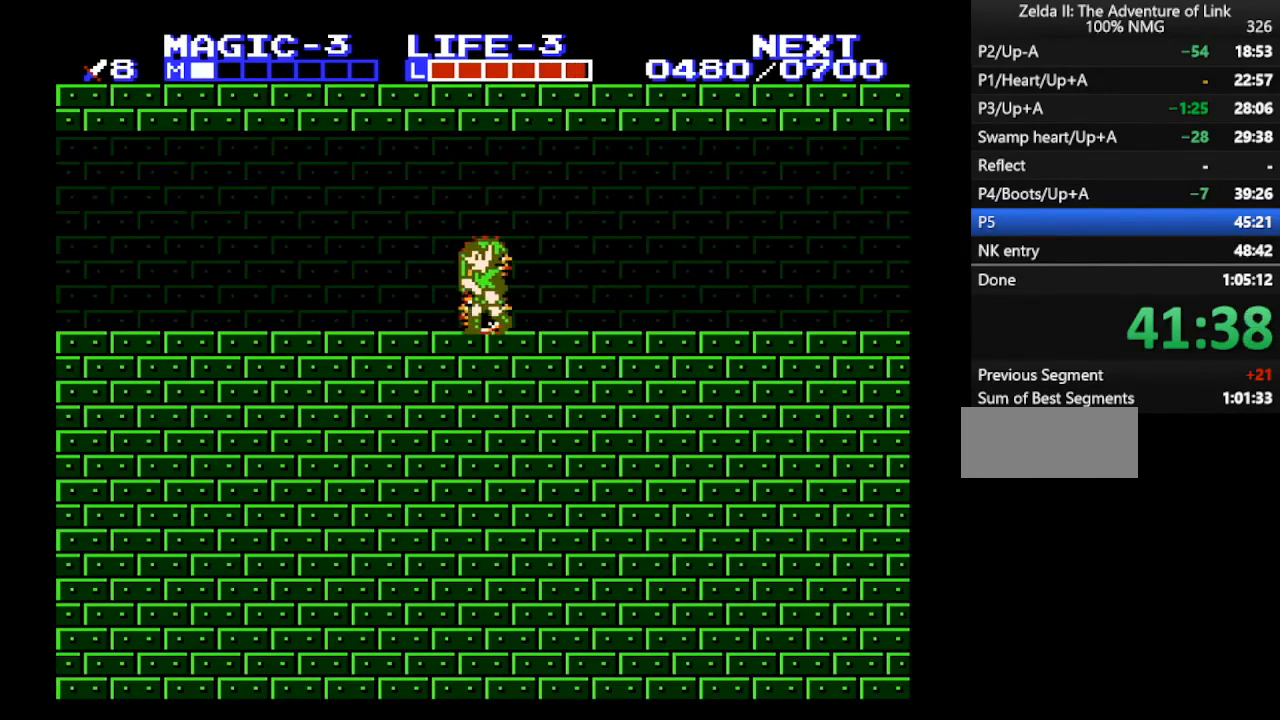
{"buttons": ["DPAD_LEFT"], "events": []}
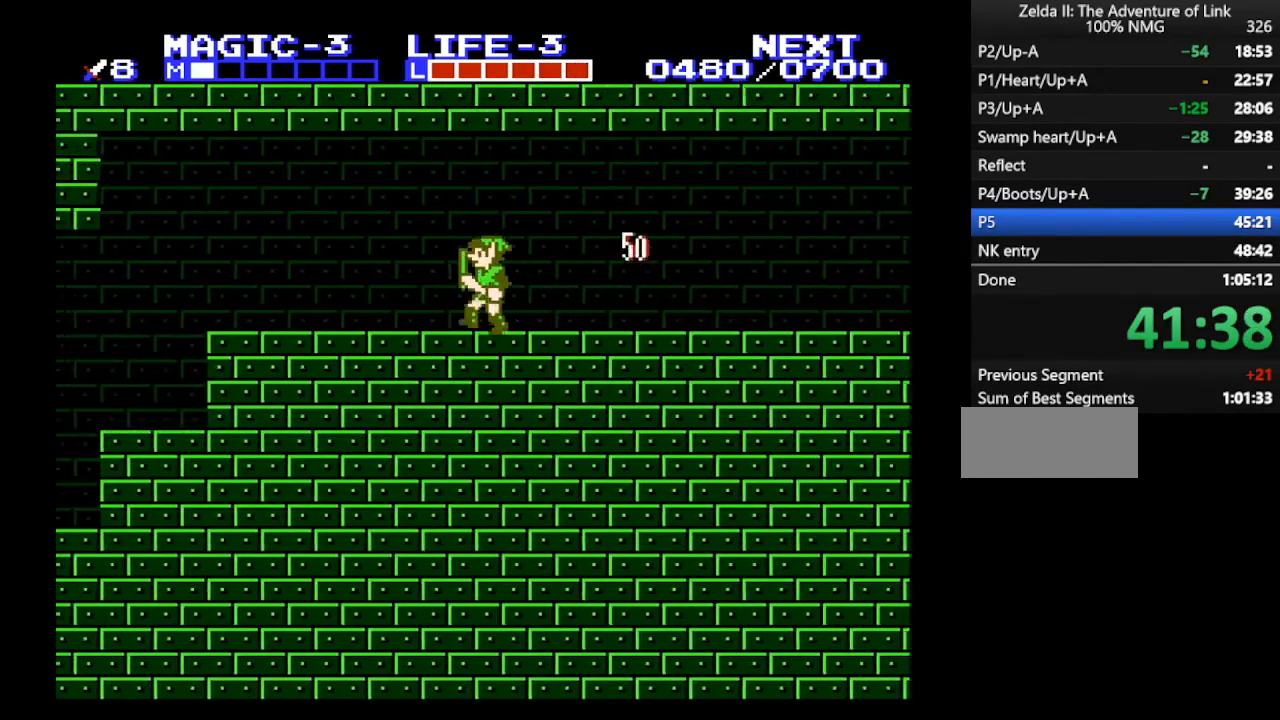
{"buttons": ["DPAD_LEFT"], "events": []}
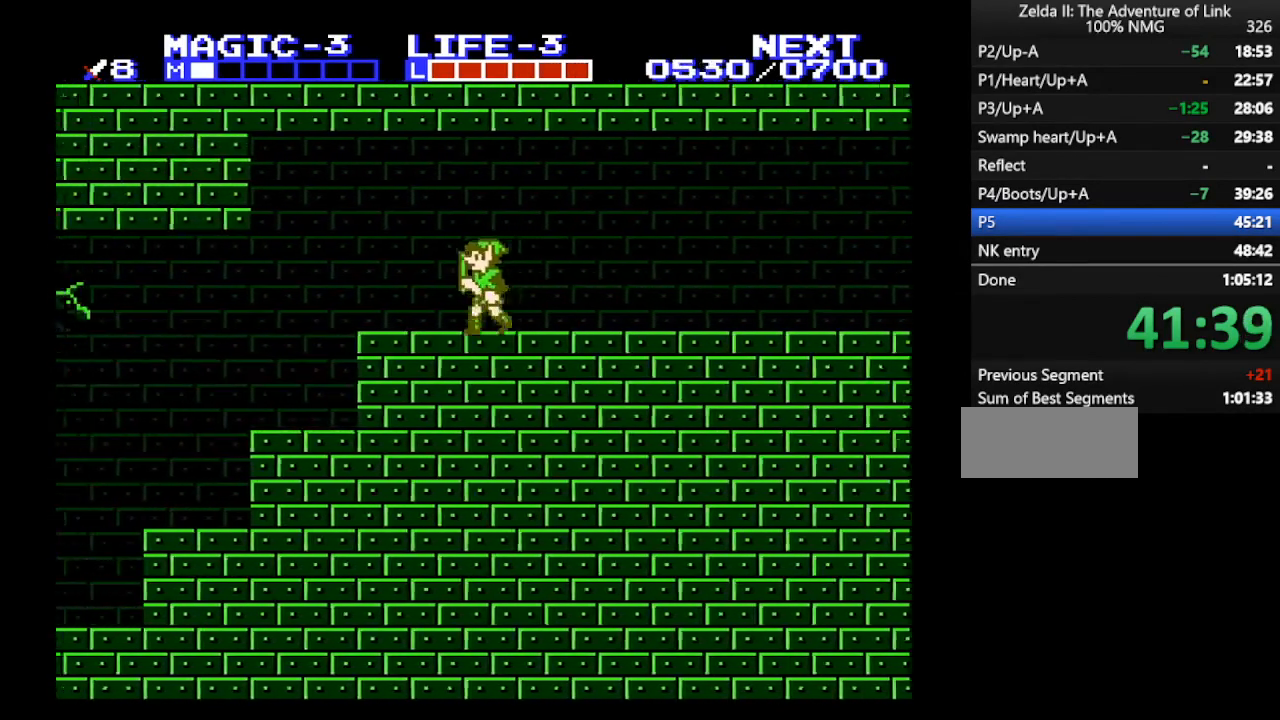
{"buttons": ["DPAD_LEFT"], "events": [[167, "A", "down"], [233, "A", "up"]]}
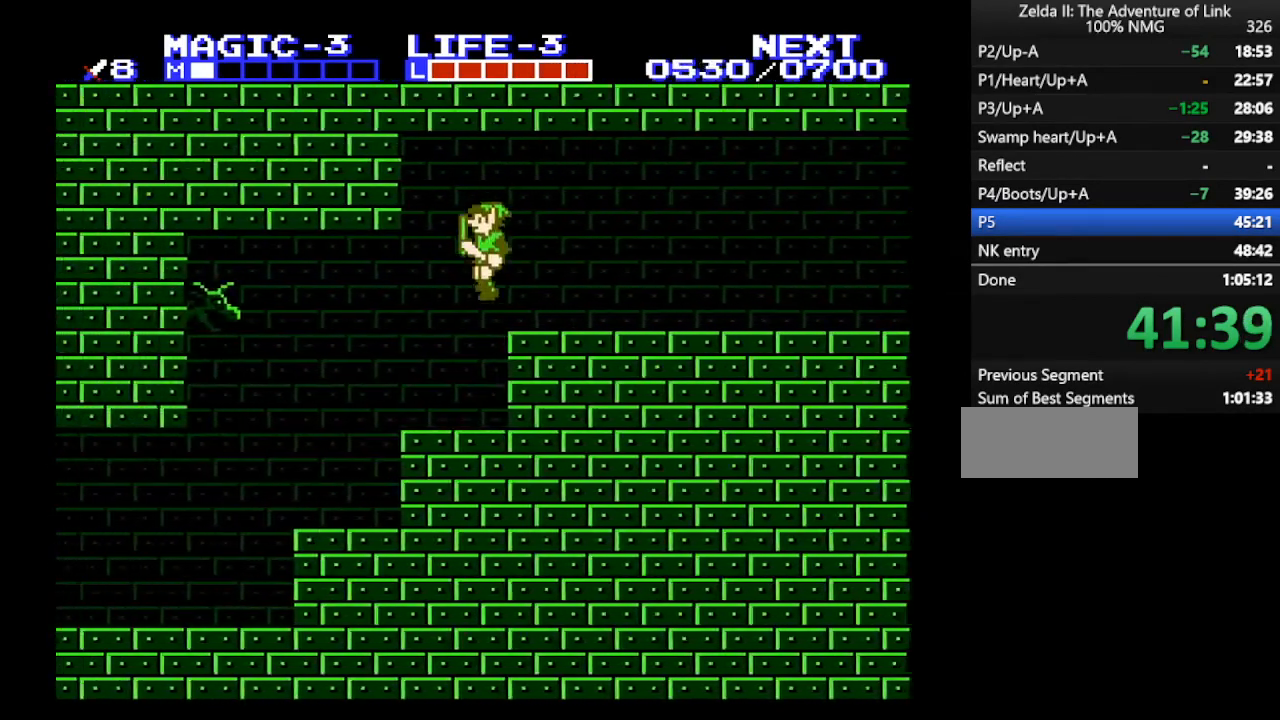
{"buttons": ["A", "DPAD_LEFT"], "events": [[300, "A", "down"]]}
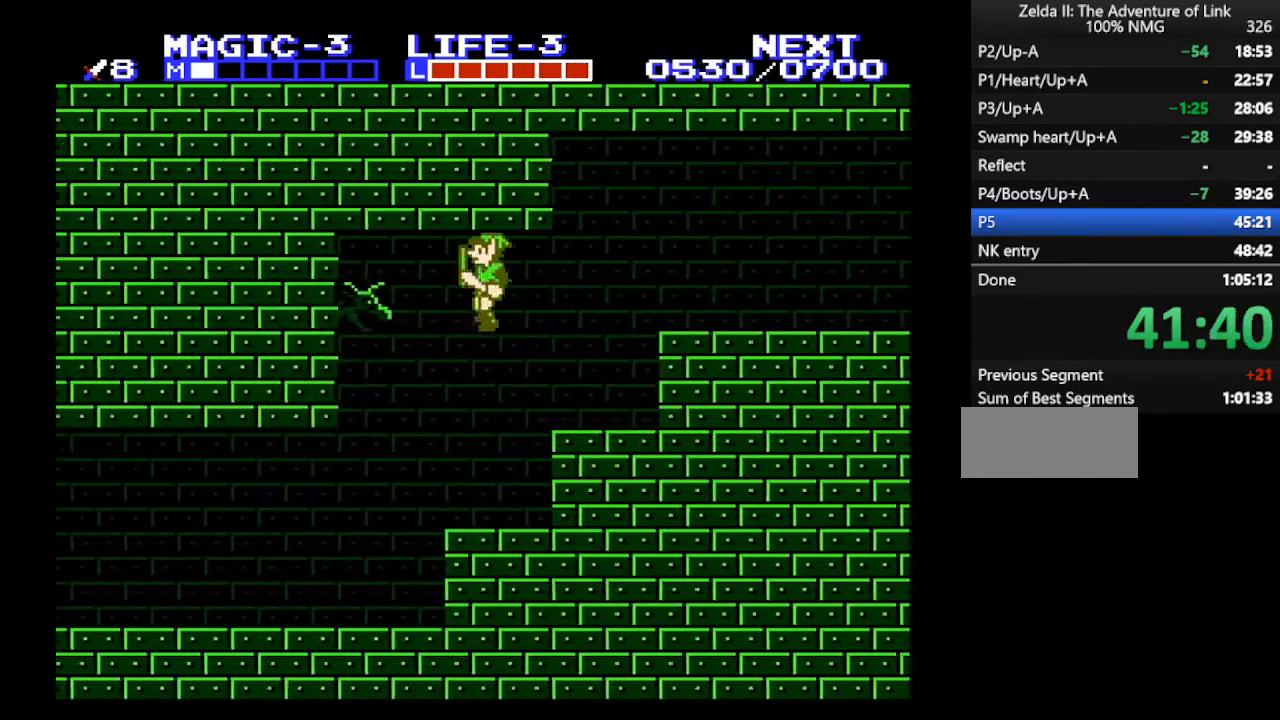
{"buttons": [], "events": [[167, "B", "down"], [233, "A", "up"], [333, "B", "up"], [467, "DPAD_LEFT", "up"]]}
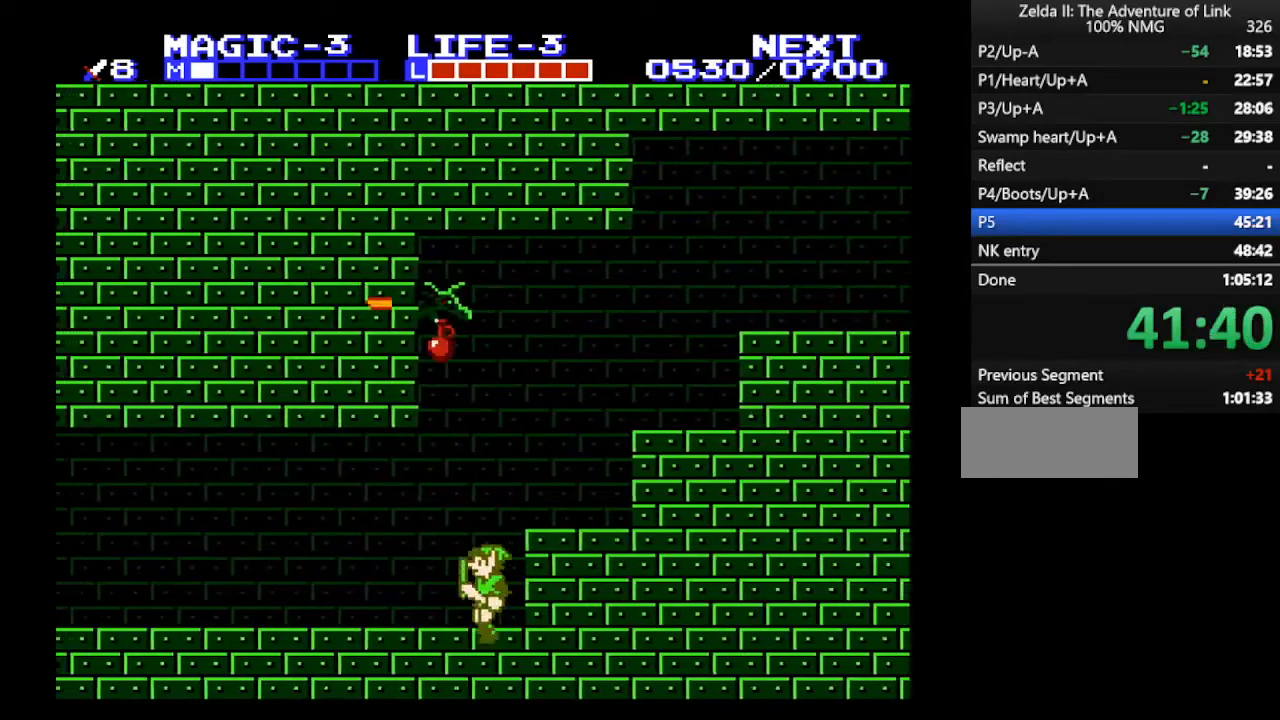
{"buttons": ["A", "B", "DPAD_DOWN", "DPAD_RIGHT"], "events": [[67, "DPAD_LEFT", "down"], [367, "A", "down"], [400, "DPAD_LEFT", "up"], [400, "DPAD_RIGHT", "down"], [433, "DPAD_DOWN", "down"], [467, "B", "down"]]}
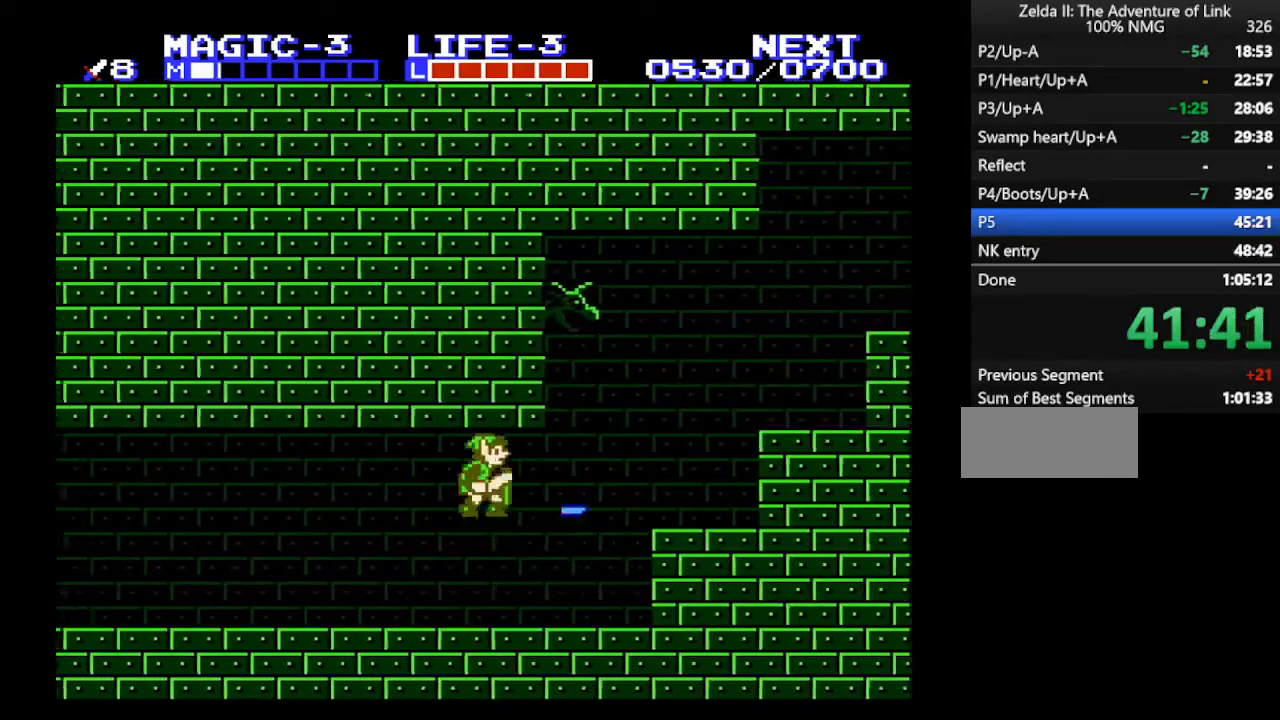
{"buttons": ["DPAD_LEFT"], "events": [[67, "DPAD_RIGHT", "up"], [133, "DPAD_LEFT", "down"], [167, "DPAD_DOWN", "up"], [267, "B", "up"], [300, "A", "up"]]}
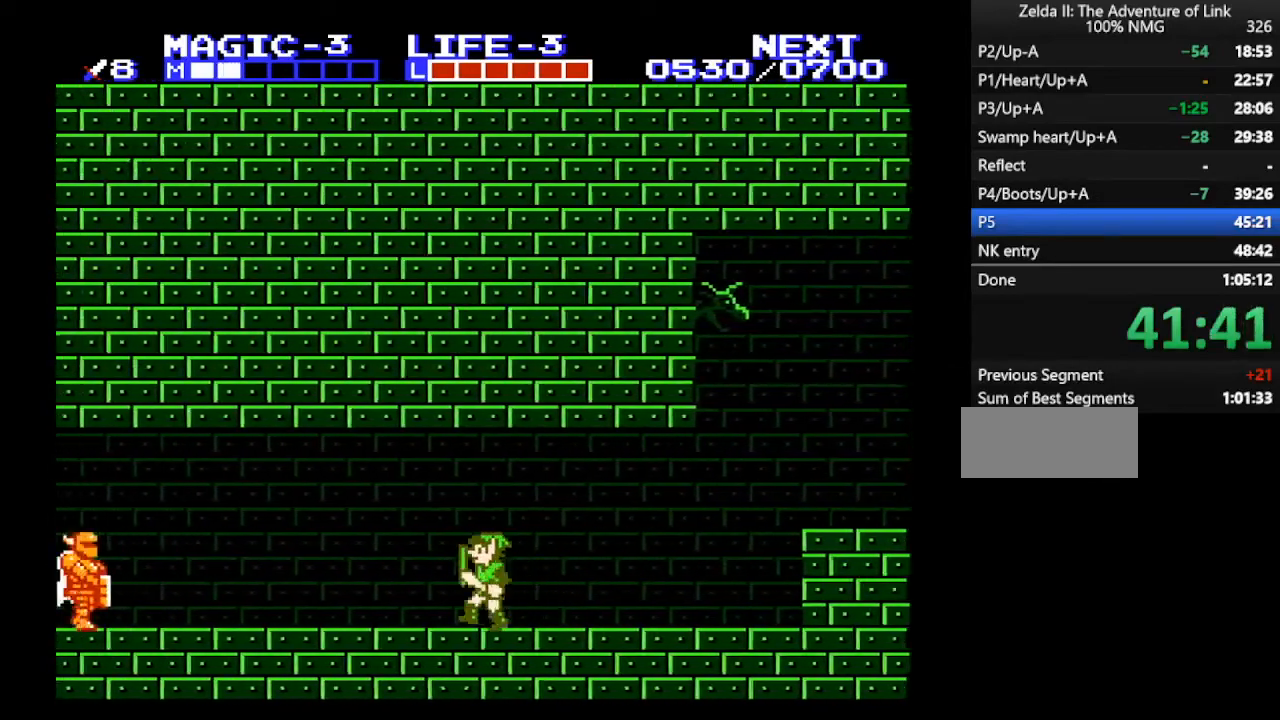
{"buttons": ["DPAD_LEFT"], "events": [[267, "A", "down"], [400, "A", "up"]]}
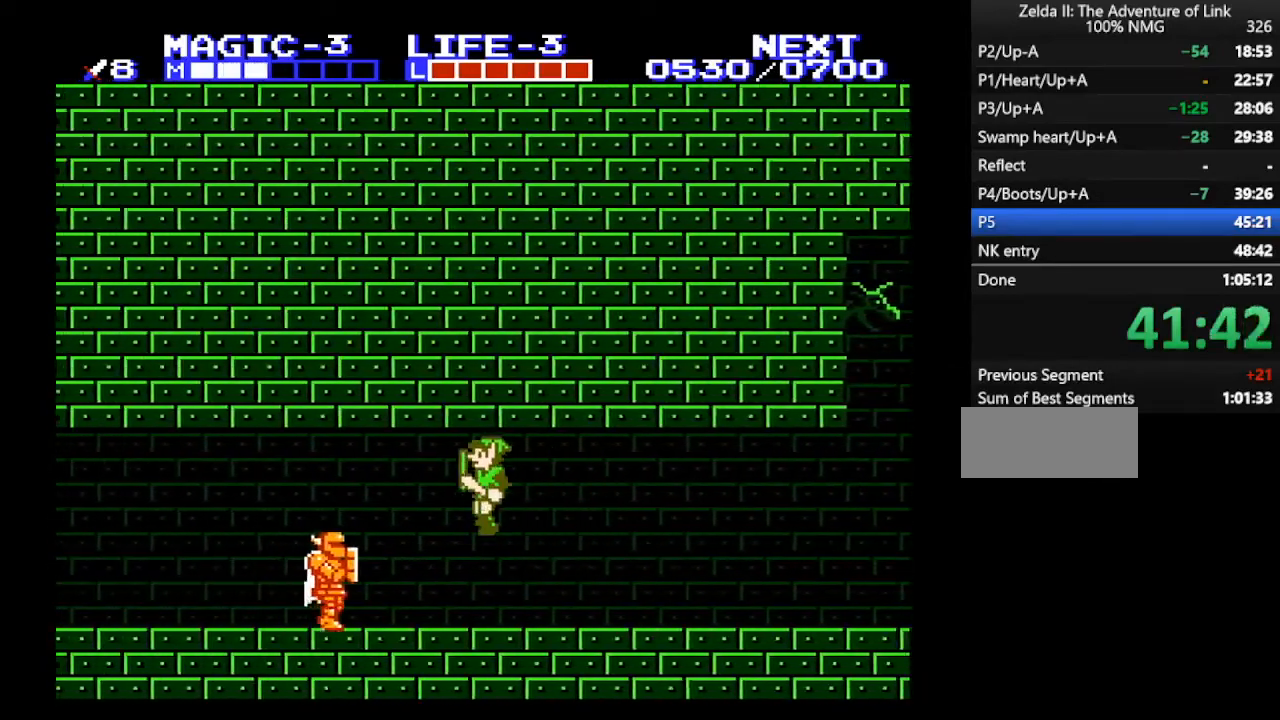
{"buttons": ["DPAD_LEFT"], "events": [[167, "B", "down"], [300, "B", "up"]]}
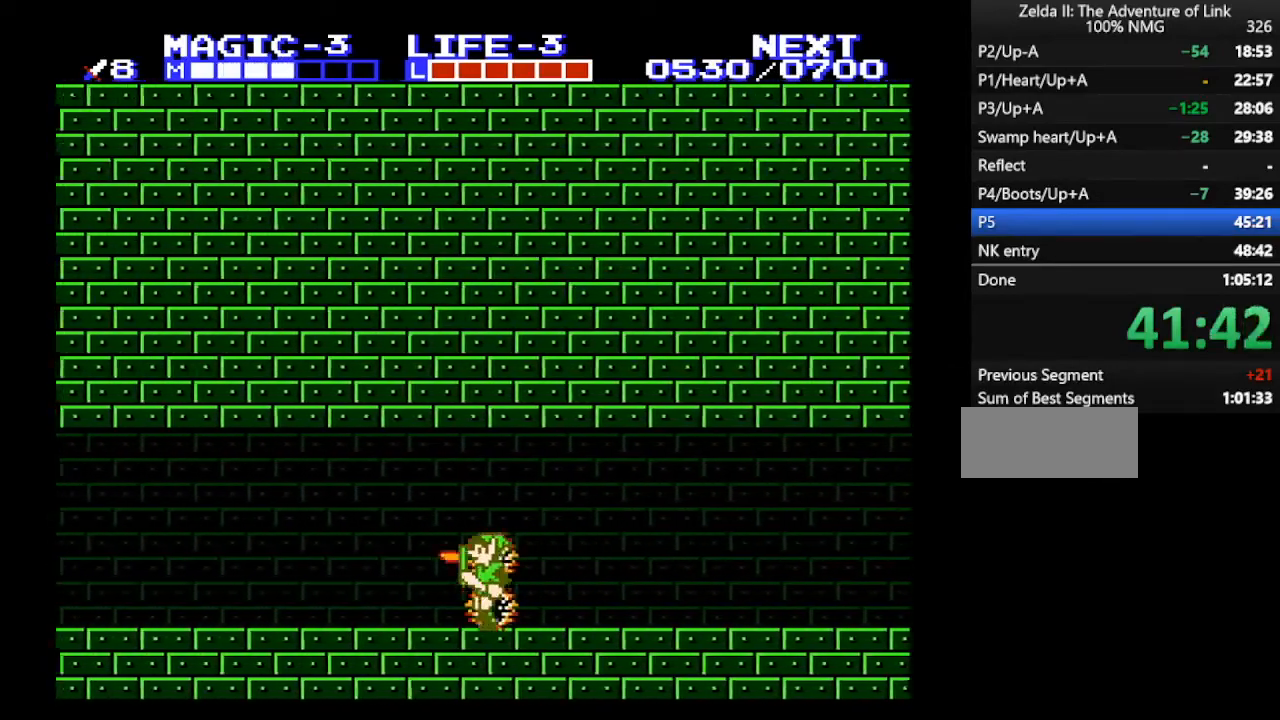
{"buttons": ["DPAD_LEFT"], "events": []}
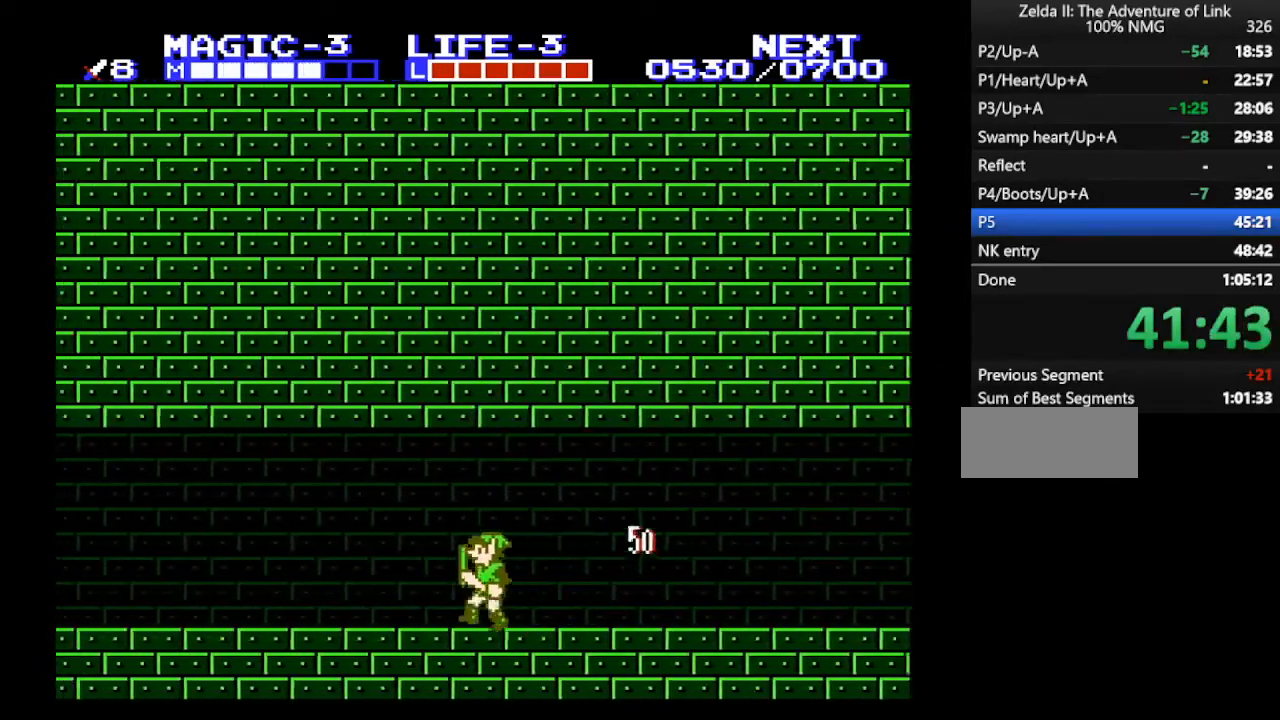
{"buttons": ["DPAD_LEFT"], "events": []}
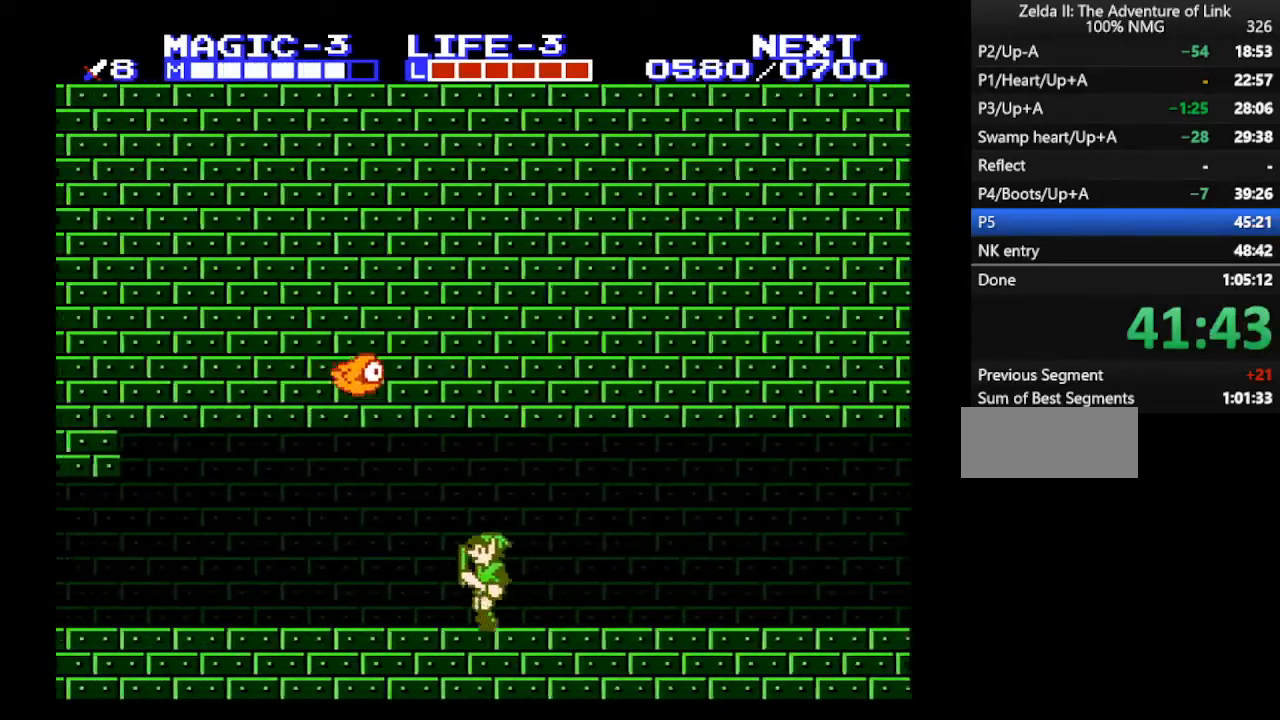
{"buttons": ["DPAD_LEFT"], "events": []}
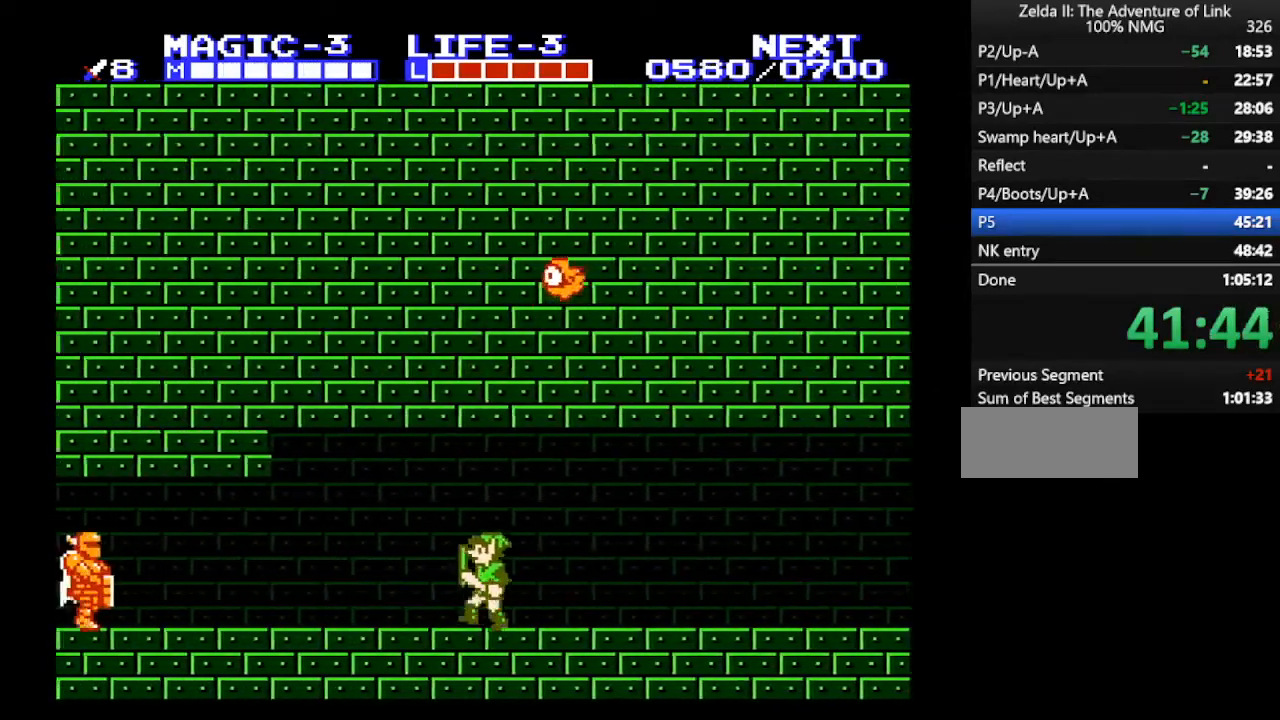
{"buttons": ["DPAD_LEFT"], "events": []}
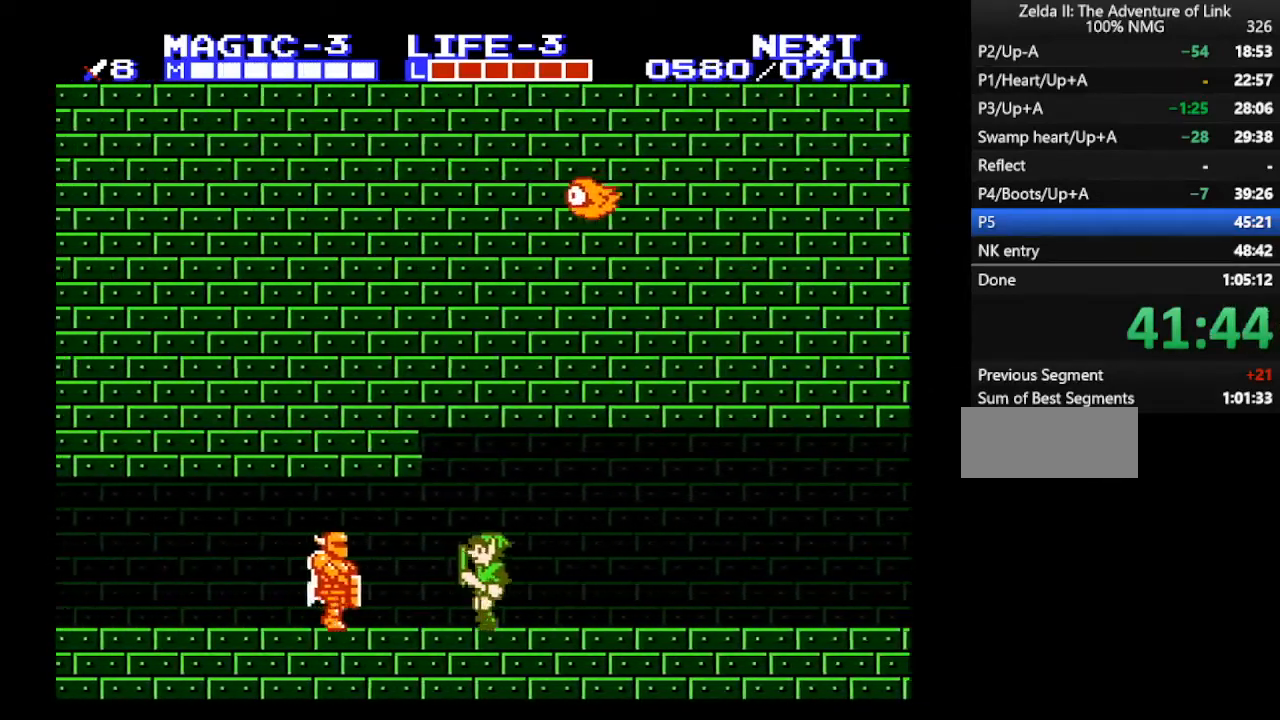
{"buttons": ["A", "DPAD_LEFT"], "events": [[300, "A", "down"]]}
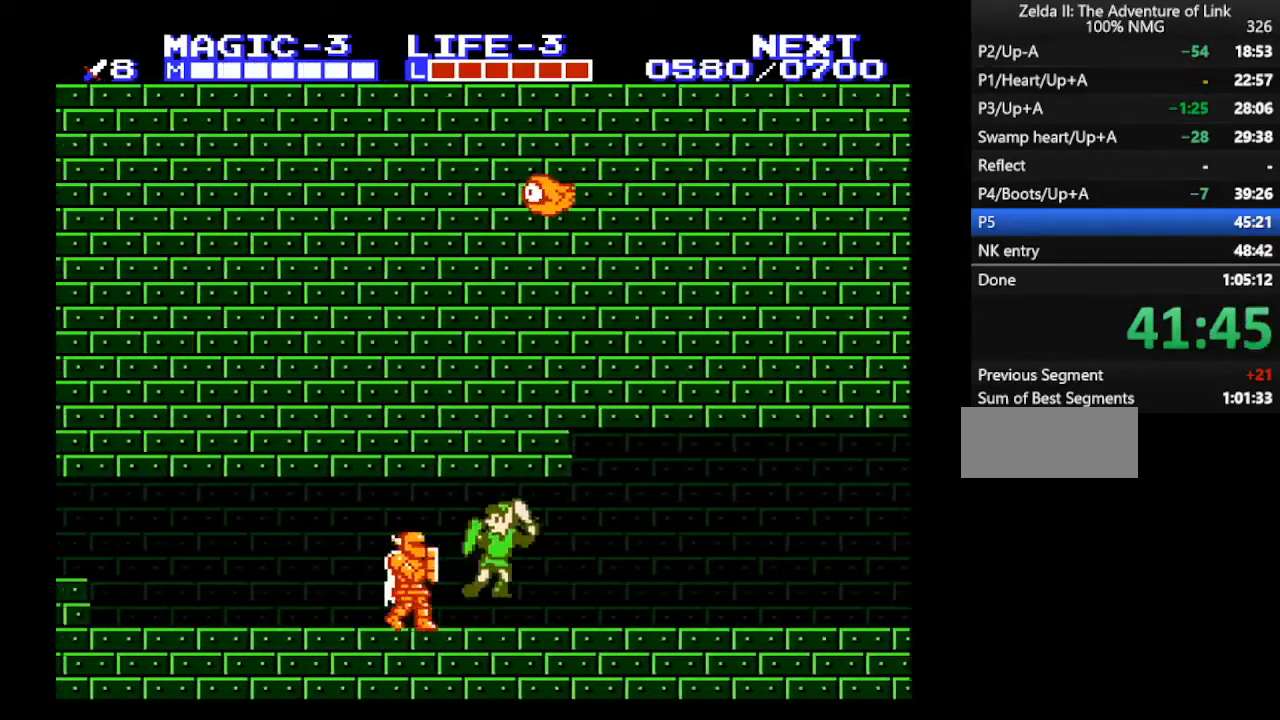
{"buttons": ["DPAD_LEFT"], "events": [[33, "B", "down"], [133, "A", "up"], [200, "B", "up"]]}
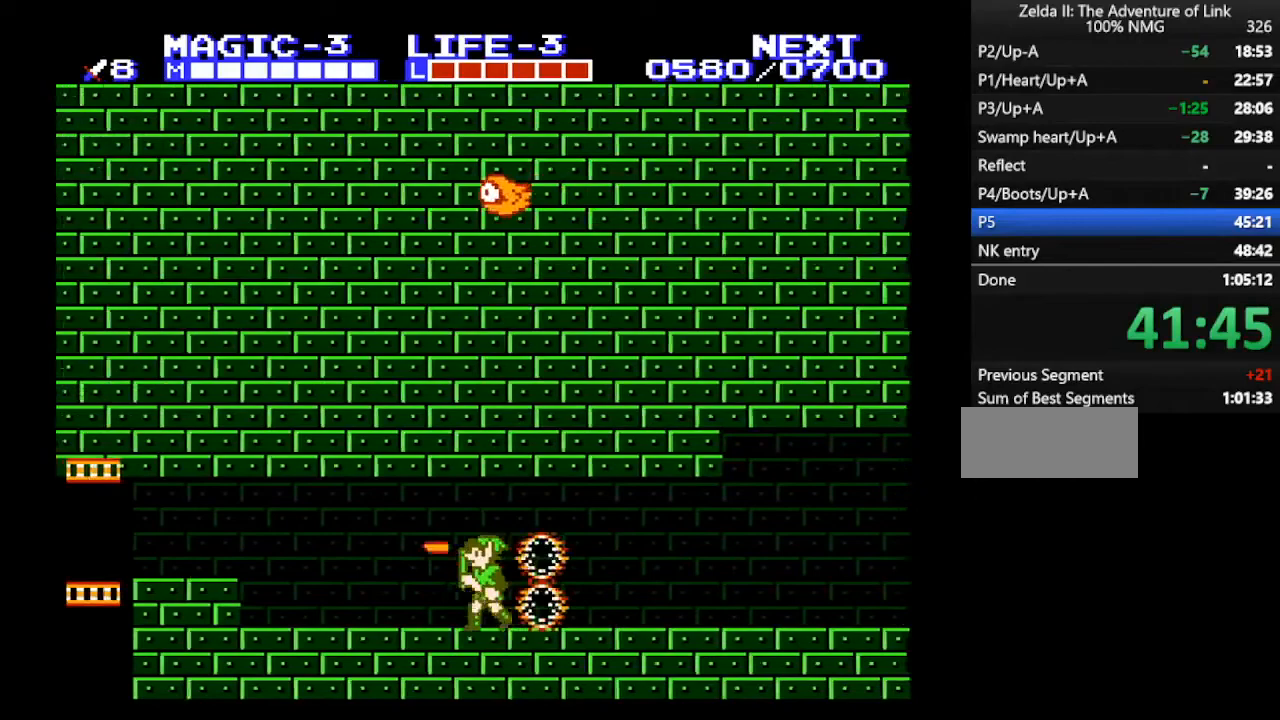
{"buttons": ["DPAD_LEFT"], "events": []}
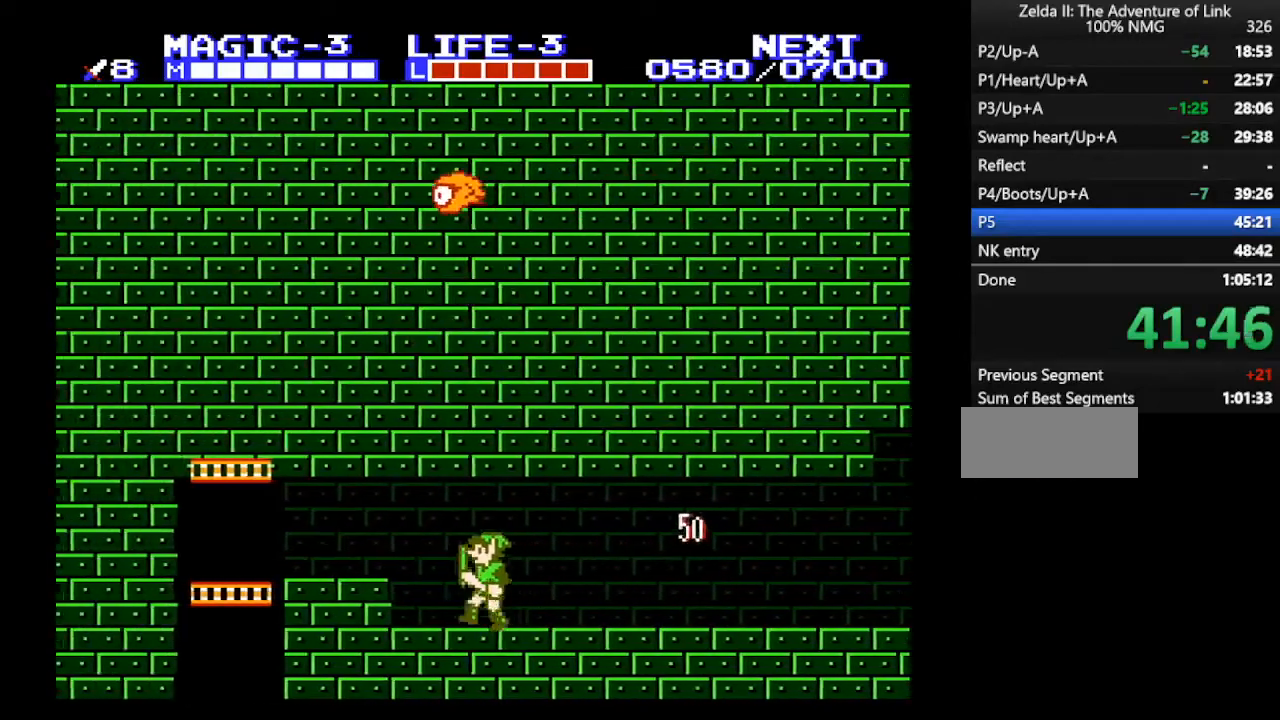
{"buttons": ["DPAD_LEFT"], "events": [[133, "A", "down"], [233, "A", "up"]]}
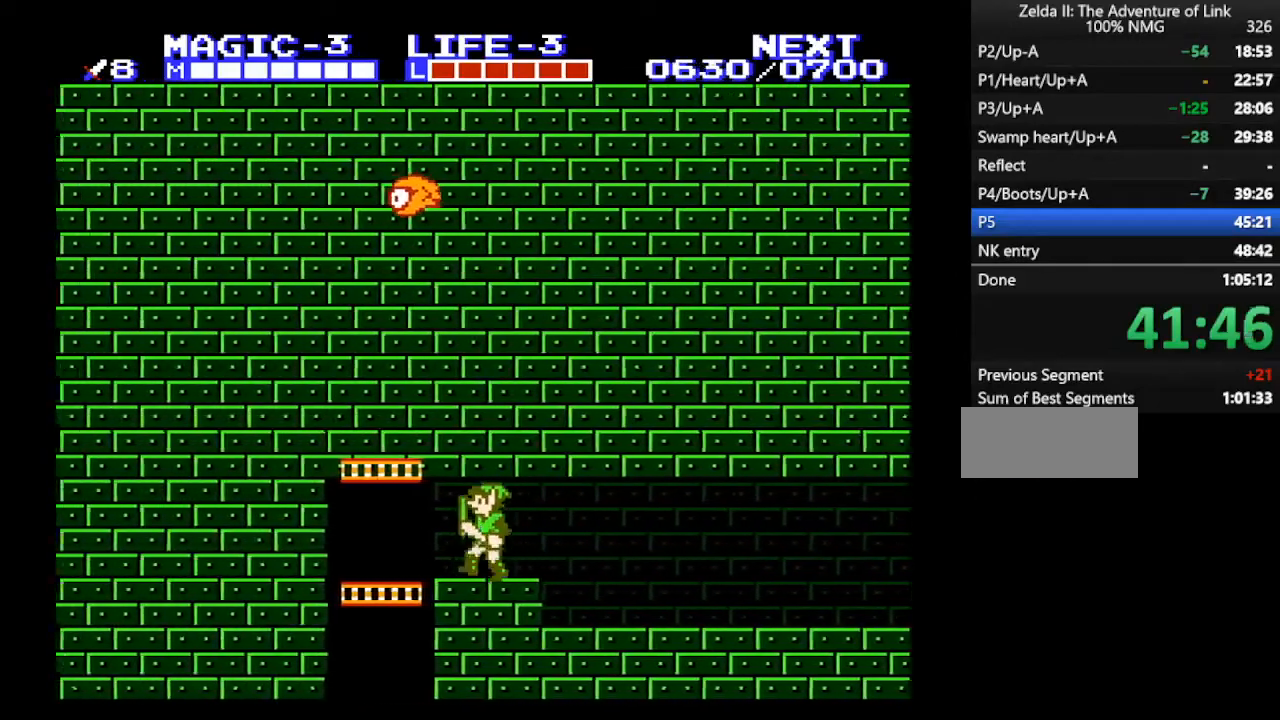
{"buttons": ["B", "DPAD_DOWN"], "events": [[400, "DPAD_DOWN", "down"], [433, "DPAD_LEFT", "up"], [467, "B", "down"]]}
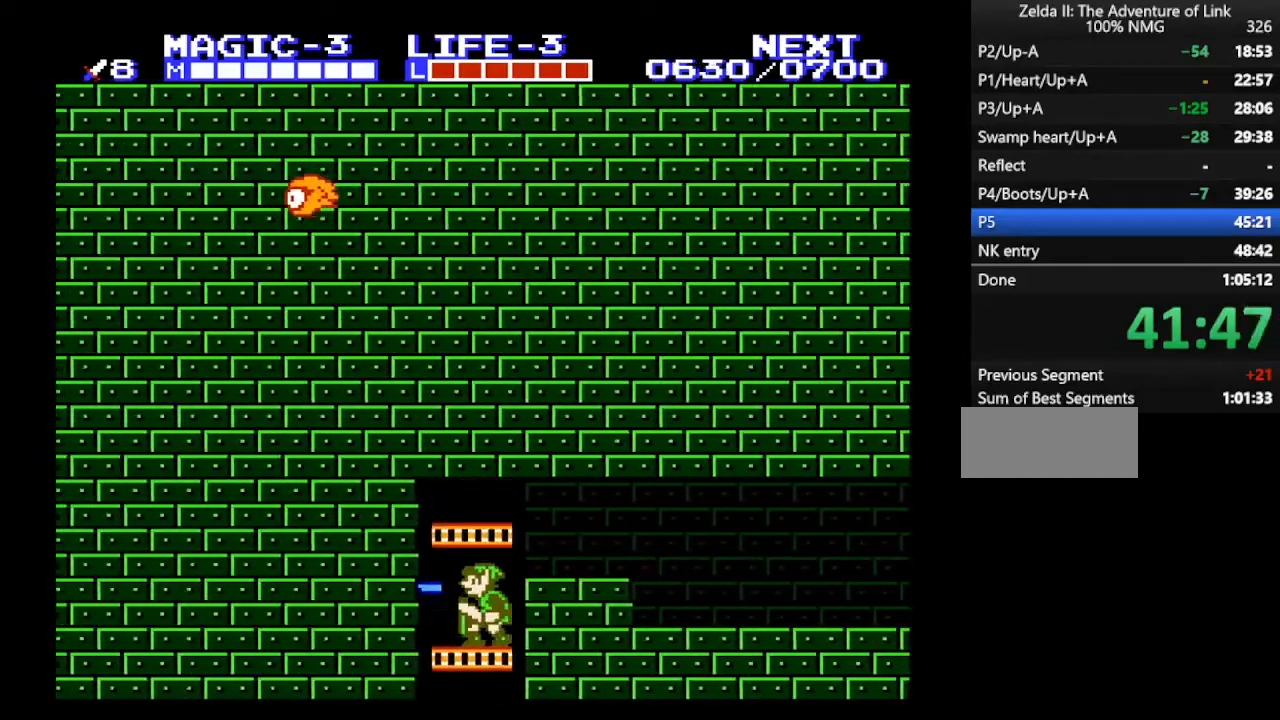
{"buttons": ["B", "DPAD_DOWN", "DPAD_RIGHT"], "events": [[167, "B", "up"], [300, "DPAD_RIGHT", "down"], [367, "B", "down"]]}
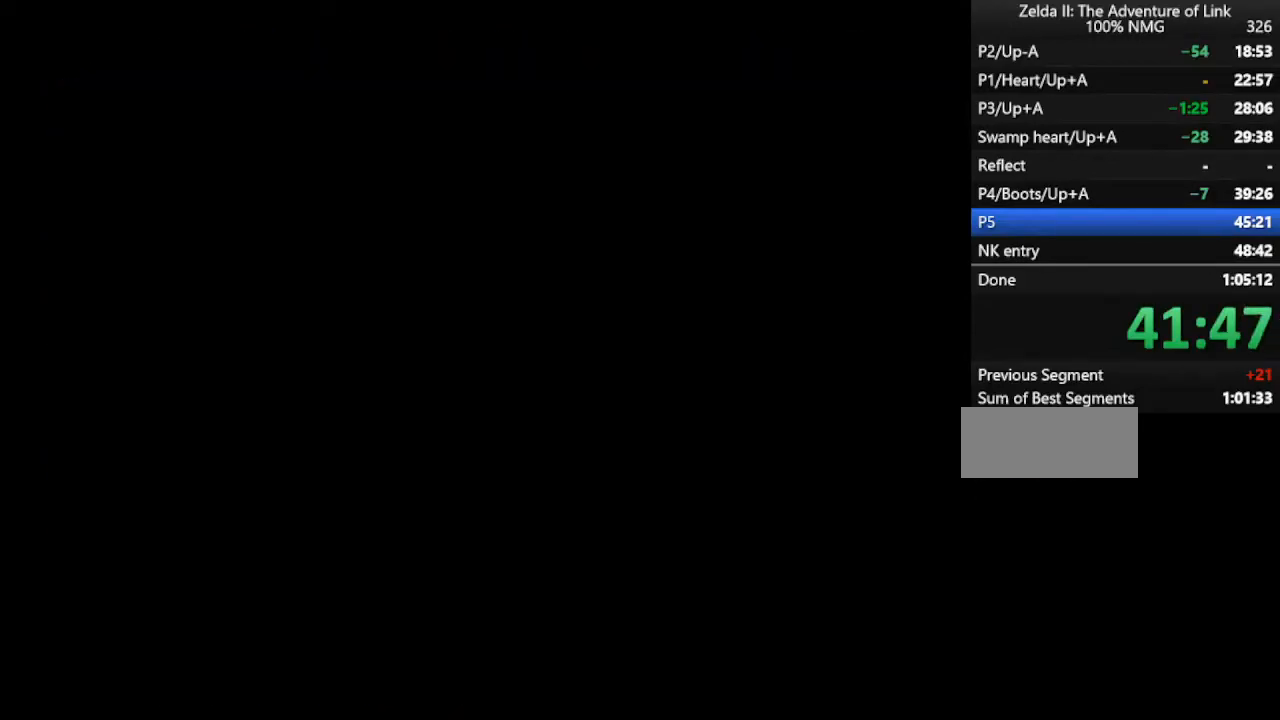
{"buttons": ["DPAD_DOWN", "DPAD_RIGHT"], "events": [[133, "B", "up"]]}
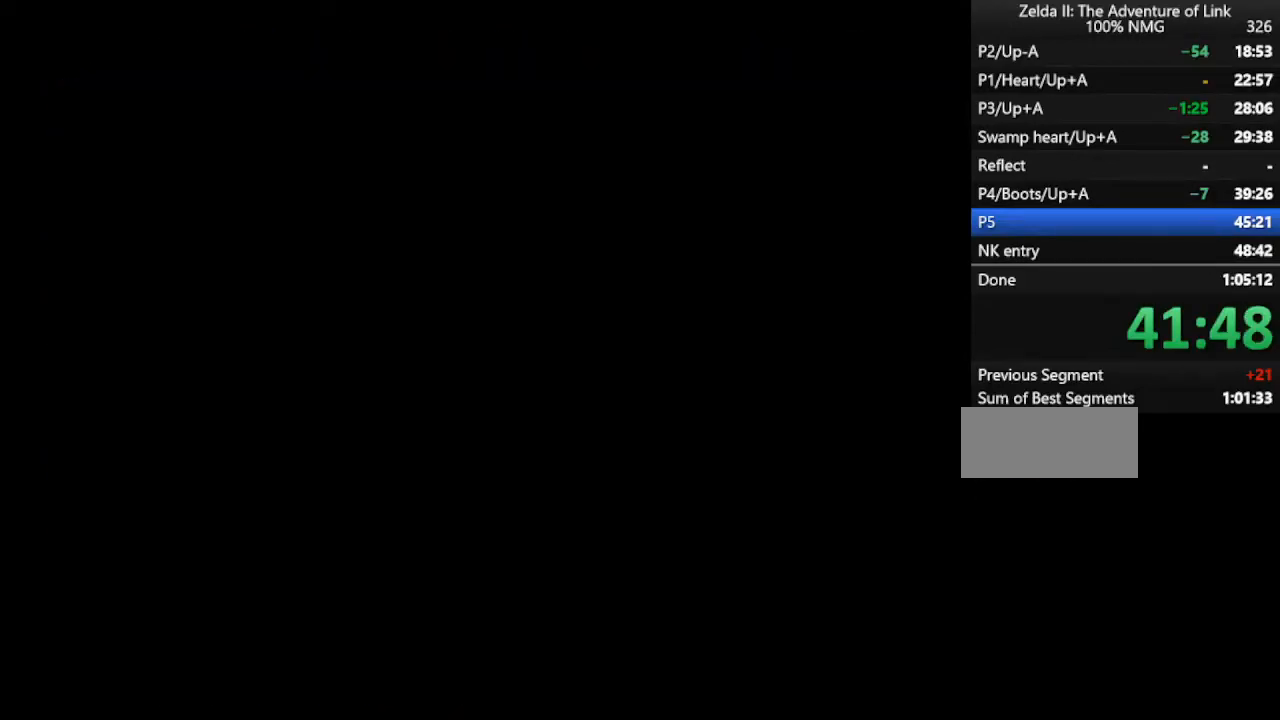
{"buttons": ["B", "DPAD_DOWN", "DPAD_RIGHT"], "events": [[333, "B", "down"]]}
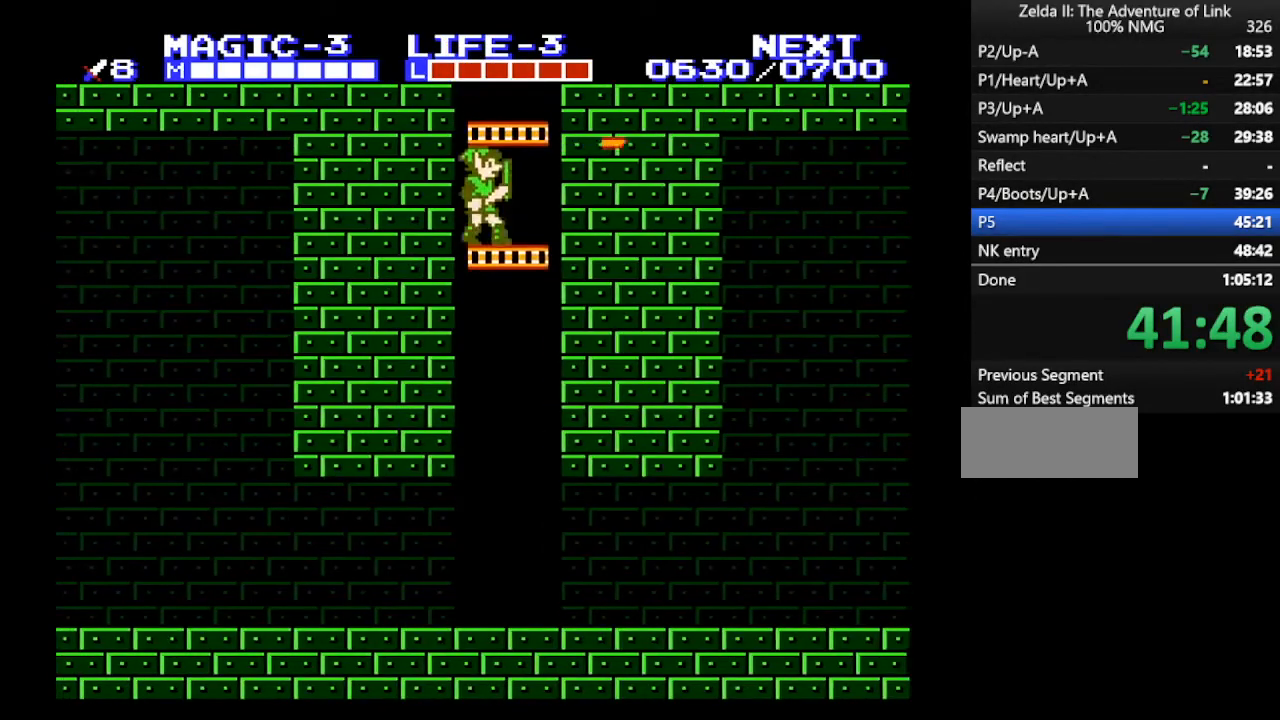
{"buttons": ["DPAD_DOWN"], "events": [[133, "B", "up"], [400, "DPAD_RIGHT", "up"]]}
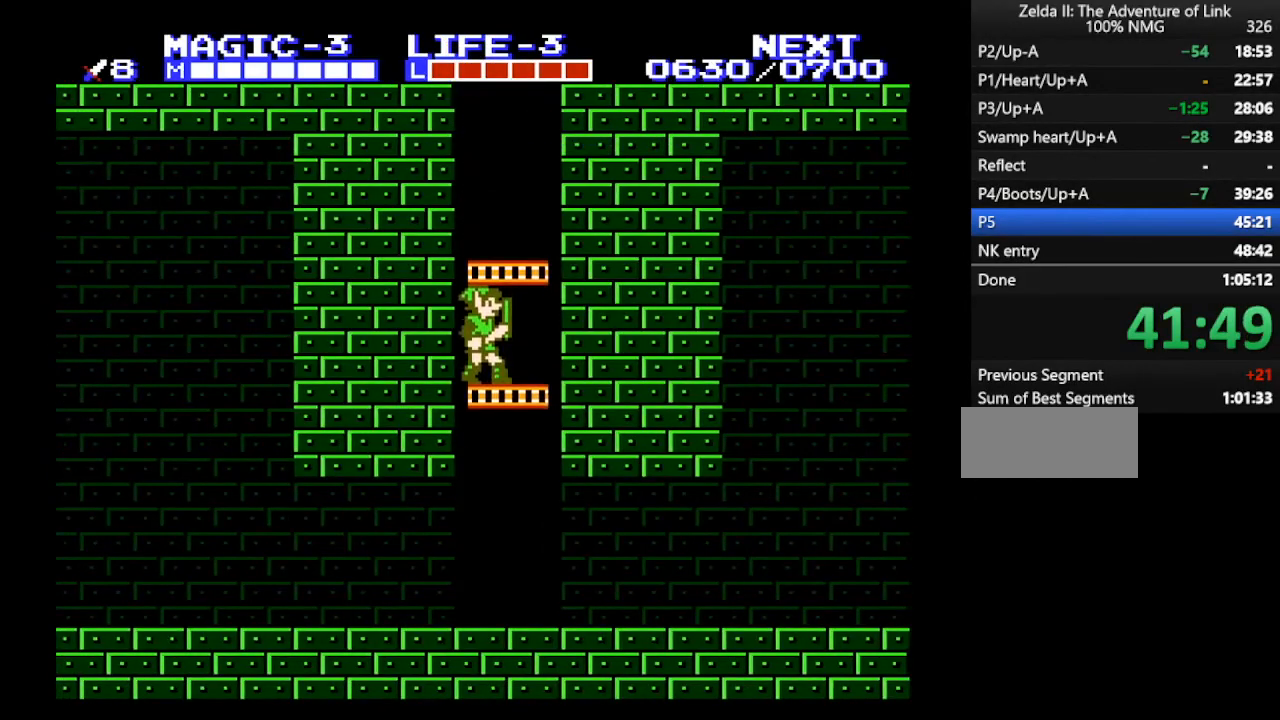
{"buttons": ["DPAD_DOWN"], "events": []}
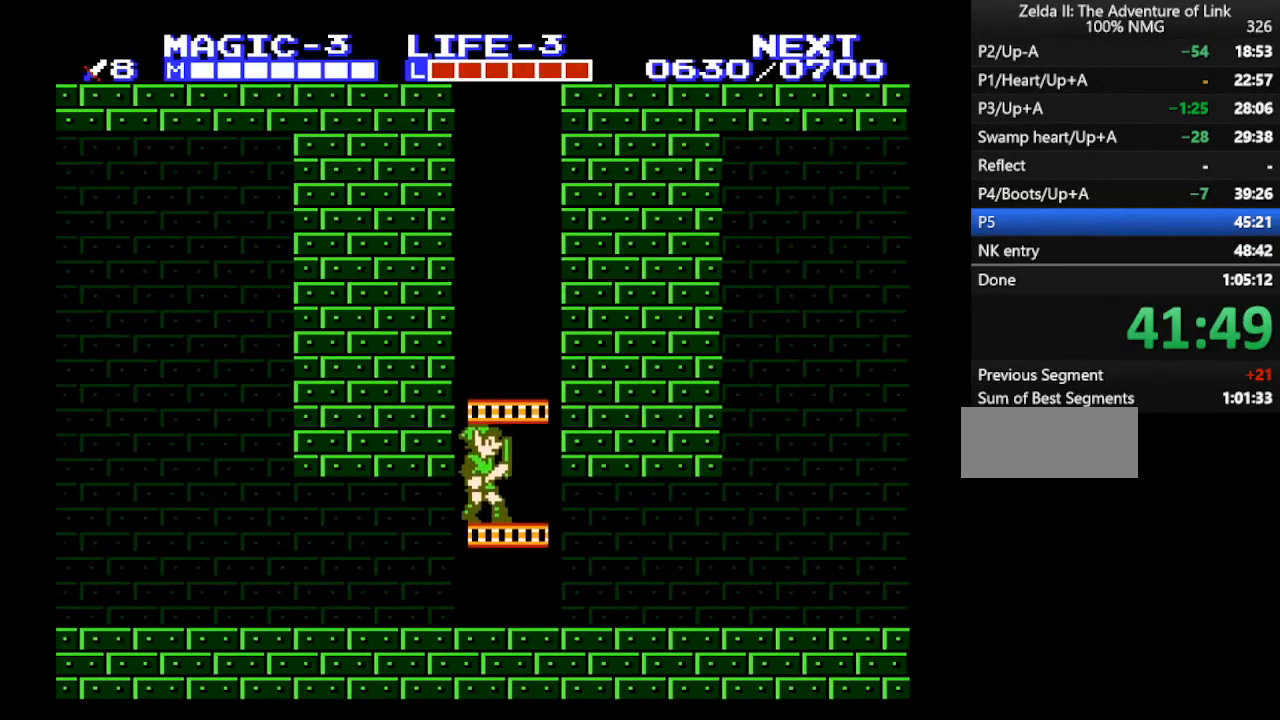
{"buttons": ["DPAD_LEFT"], "events": [[333, "DPAD_DOWN", "up"], [333, "DPAD_LEFT", "down"]]}
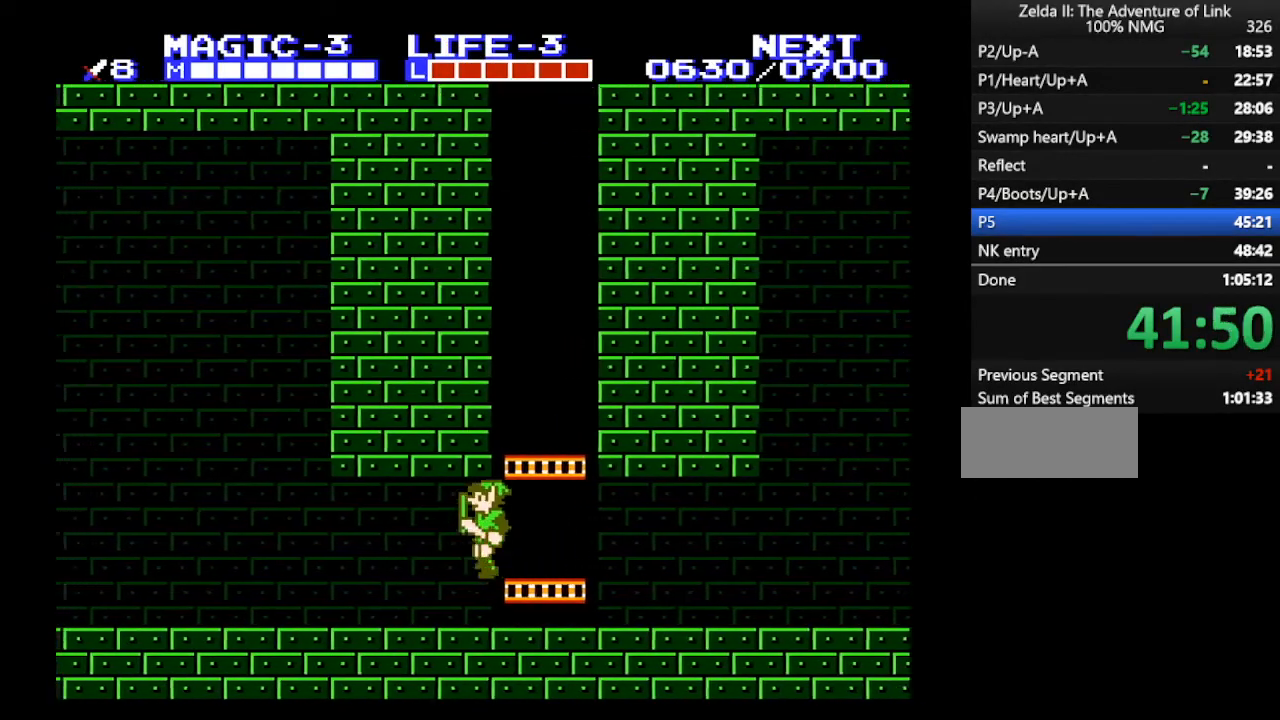
{"buttons": ["A", "DPAD_LEFT"], "events": [[467, "A", "down"]]}
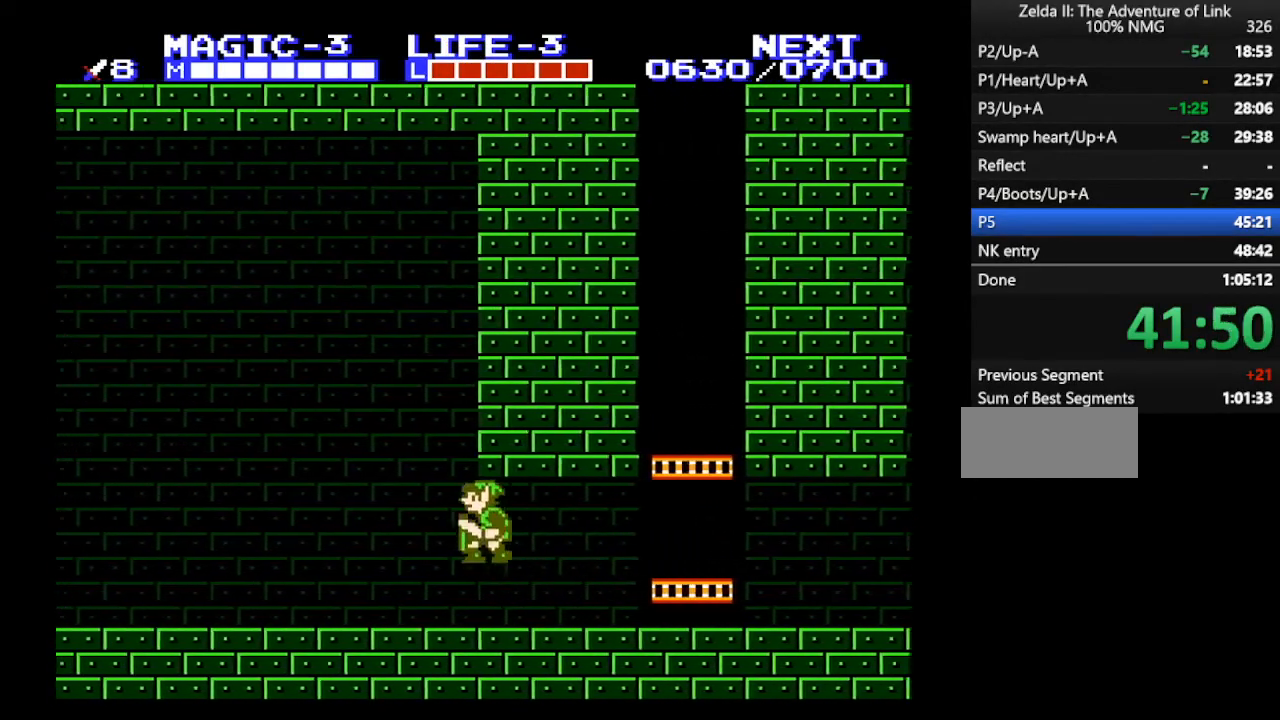
{"buttons": ["DPAD_LEFT"], "events": [[133, "DPAD_DOWN", "down"], [133, "DPAD_LEFT", "up"], [333, "B", "down"], [333, "DPAD_LEFT", "down"], [400, "A", "up"], [400, "DPAD_DOWN", "up"], [467, "B", "up"]]}
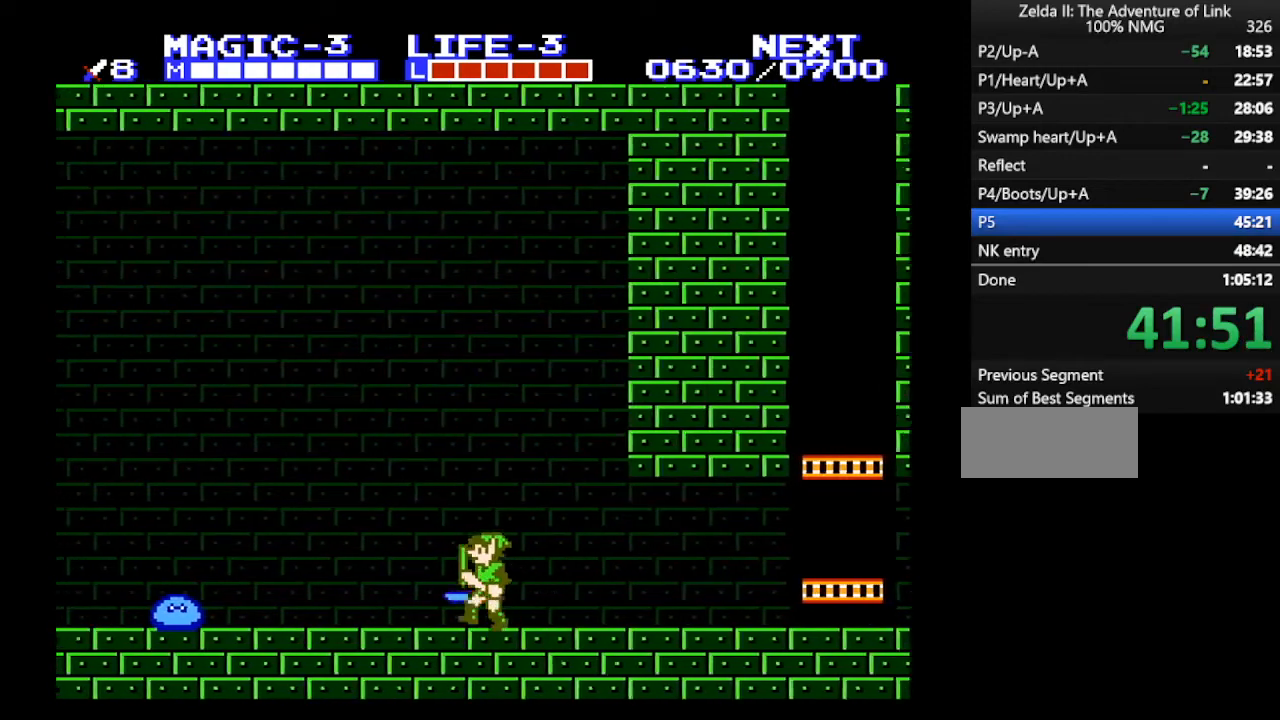
{"buttons": ["DPAD_LEFT"], "events": []}
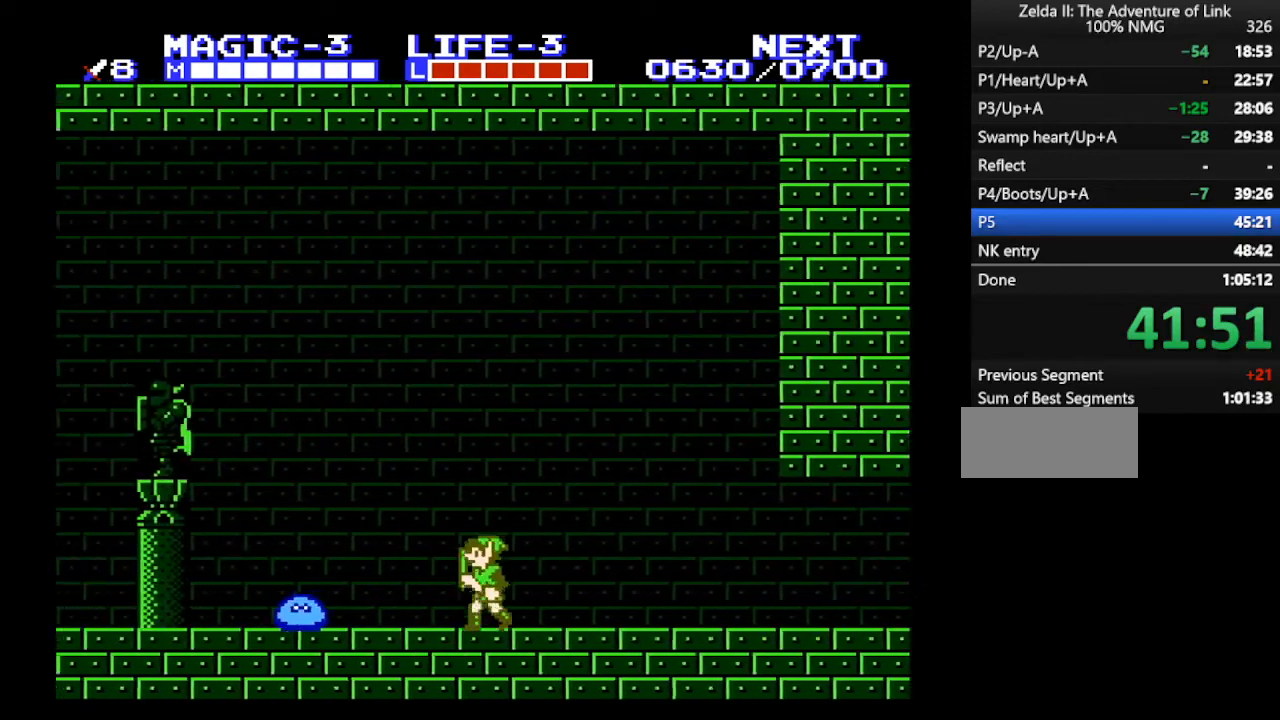
{"buttons": ["A", "DPAD_DOWN"], "events": [[233, "A", "down"], [267, "DPAD_DOWN", "down"], [300, "DPAD_LEFT", "up"], [333, "A", "up"], [433, "A", "down"]]}
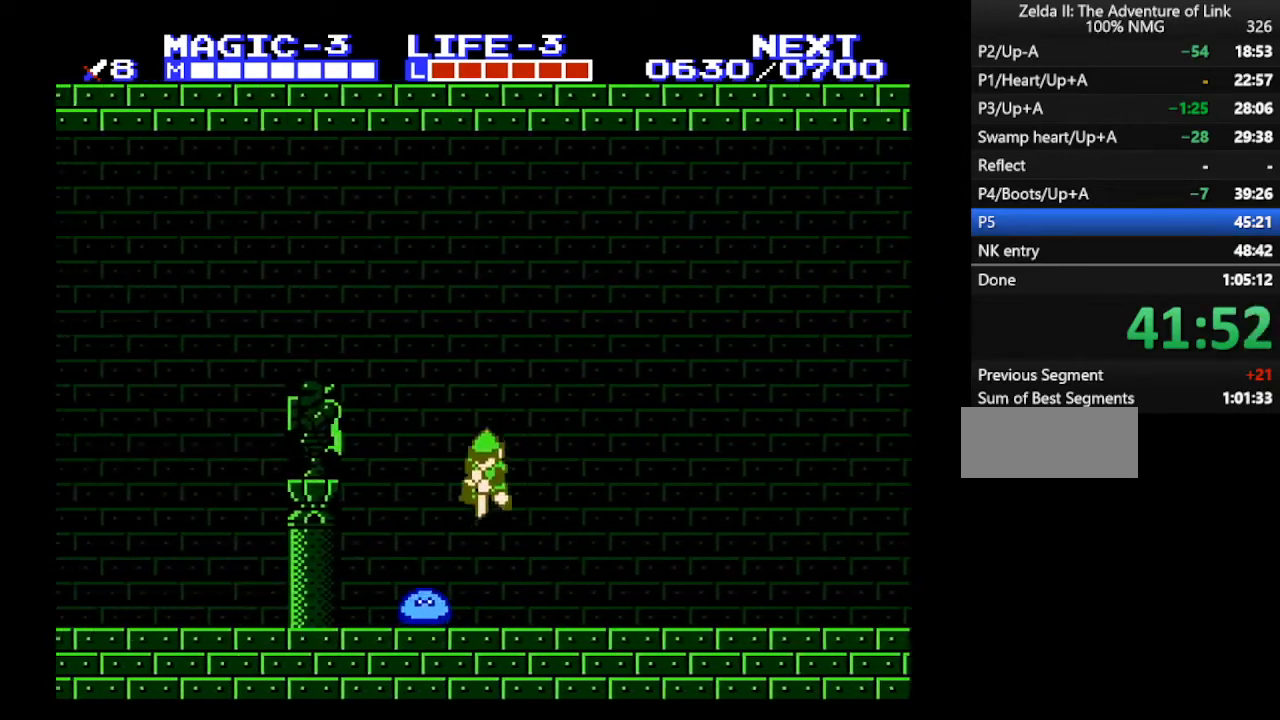
{"buttons": ["DPAD_LEFT"], "events": [[367, "DPAD_DOWN", "up"], [367, "DPAD_LEFT", "down"], [433, "A", "up"]]}